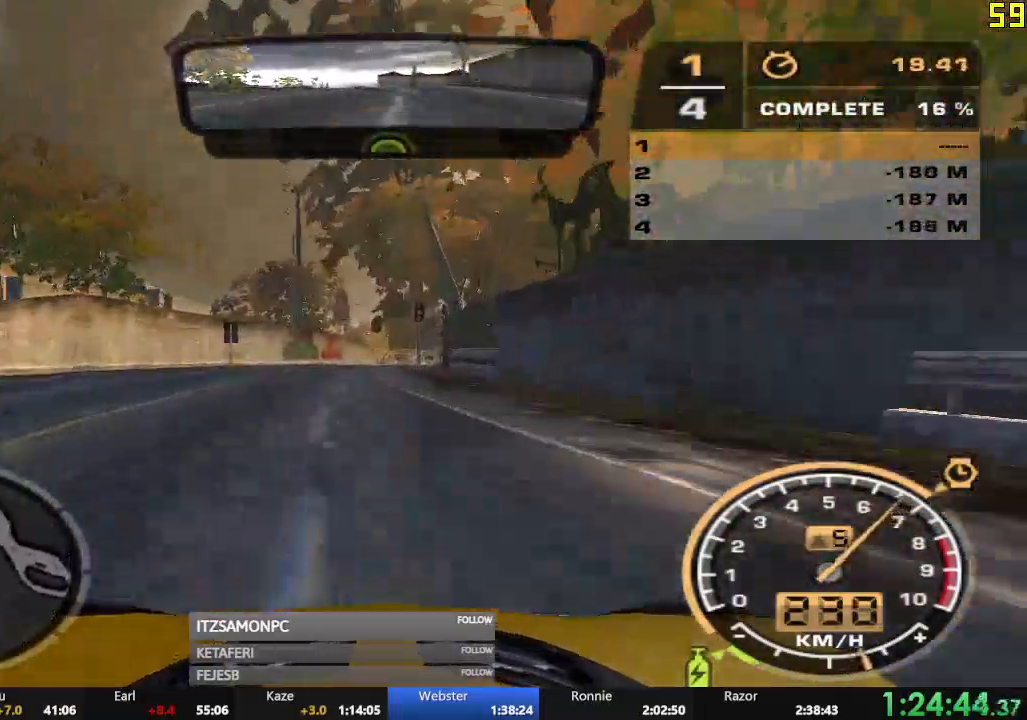
Gameplay with a controller (Xbox layout); each line is a JSON object with the inputs held at the frame after it. "events" lists button and stick changes between this image and that frame as [ms after this image, input, new state], when the widget could be followed in between. Not read: L3 right_stick.
{"buttons": ["R2"], "left_stick": "right", "events": [[167, "left_stick", "center"], [217, "left_stick", "right"]]}
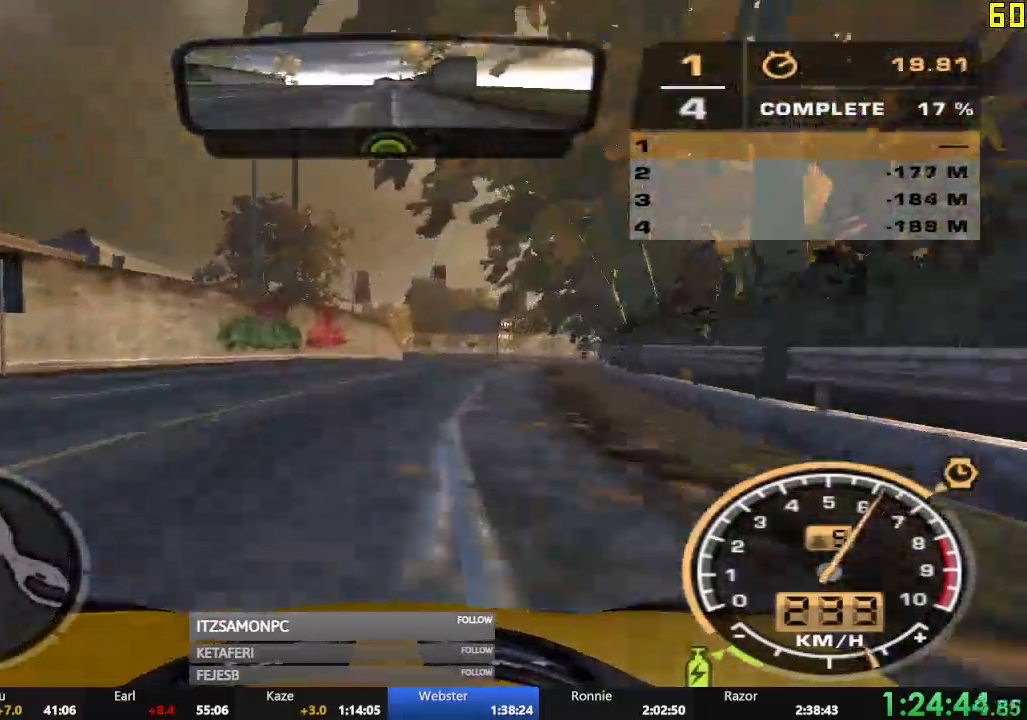
{"buttons": ["R2"], "left_stick": "left", "events": [[117, "left_stick", "center"], [250, "left_stick", "left"]]}
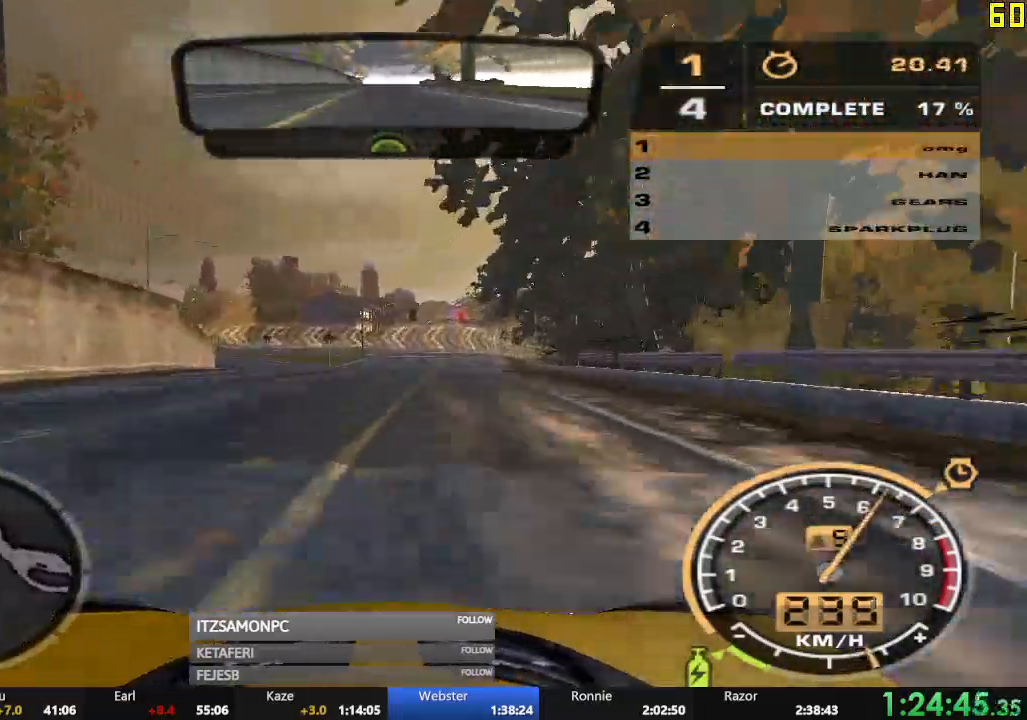
{"buttons": ["R2"], "left_stick": "left", "events": [[201, "left_stick", "center"], [334, "left_stick", "left"]]}
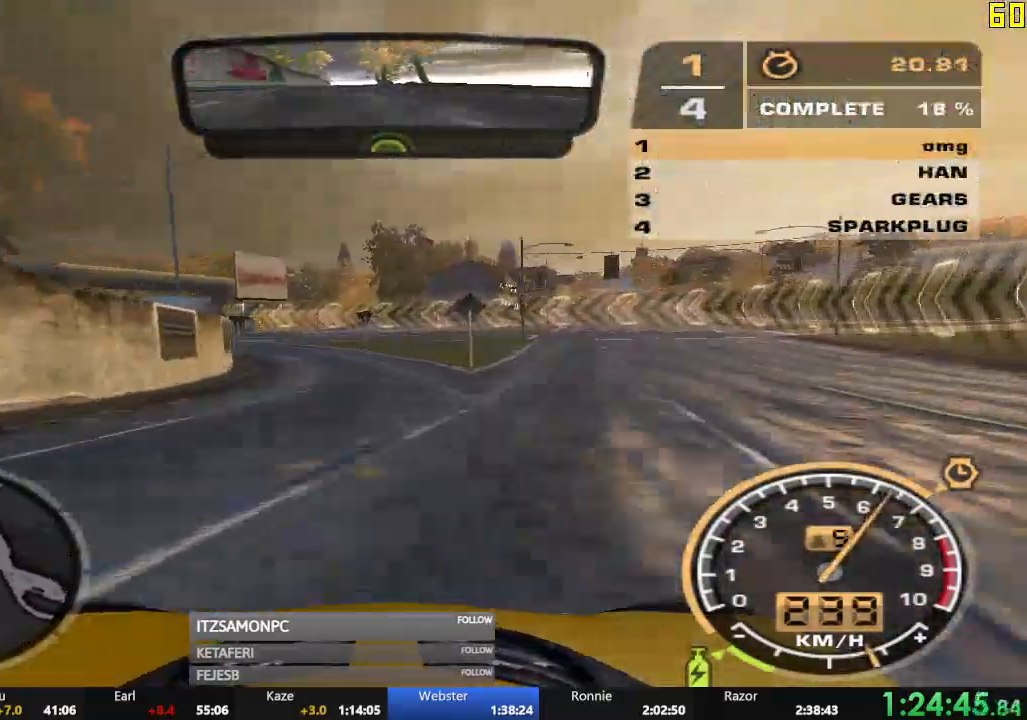
{"buttons": ["R2"], "left_stick": "left", "events": []}
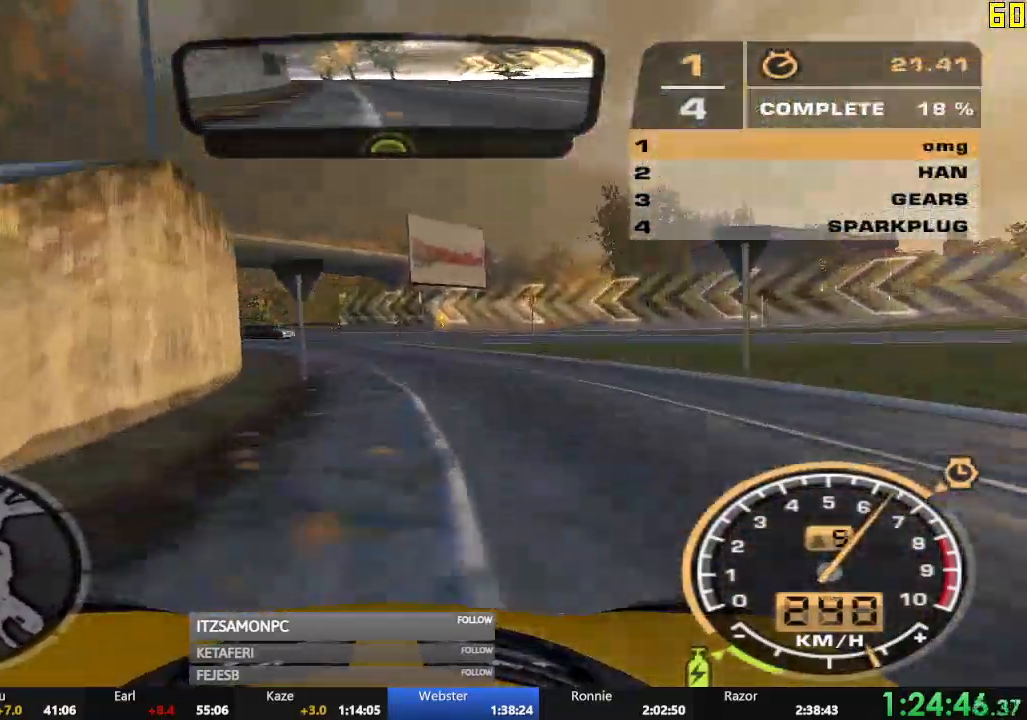
{"buttons": ["R2"], "left_stick": "center", "events": [[201, "left_stick", "center"], [267, "left_stick", "left"], [501, "left_stick", "center"]]}
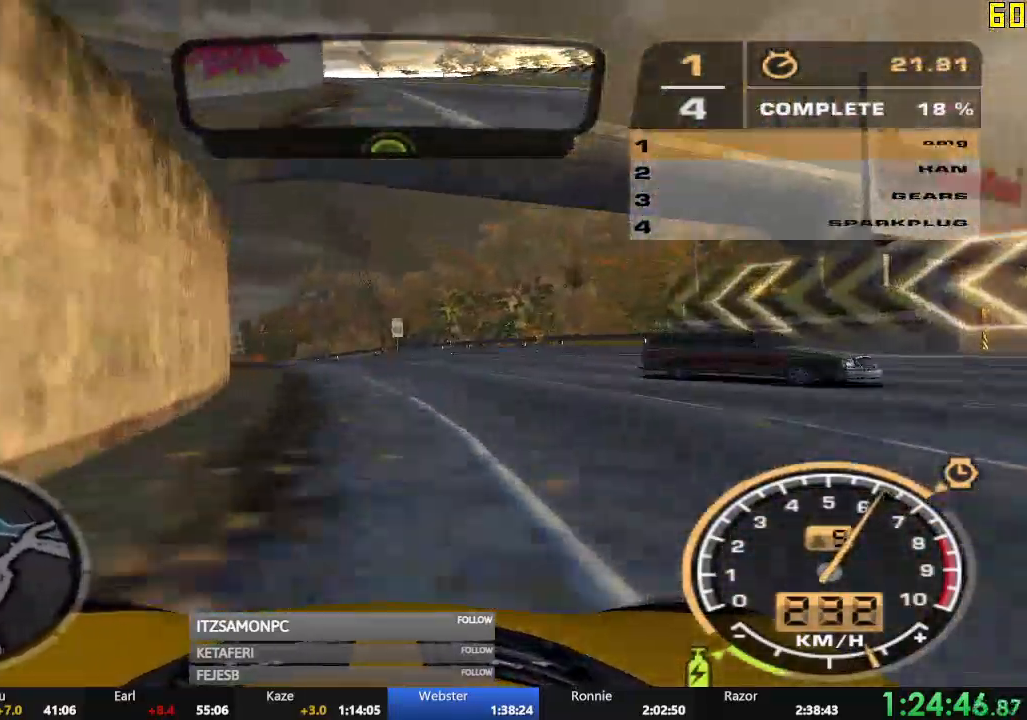
{"buttons": ["R2"], "left_stick": "left", "events": [[50, "left_stick", "left"]]}
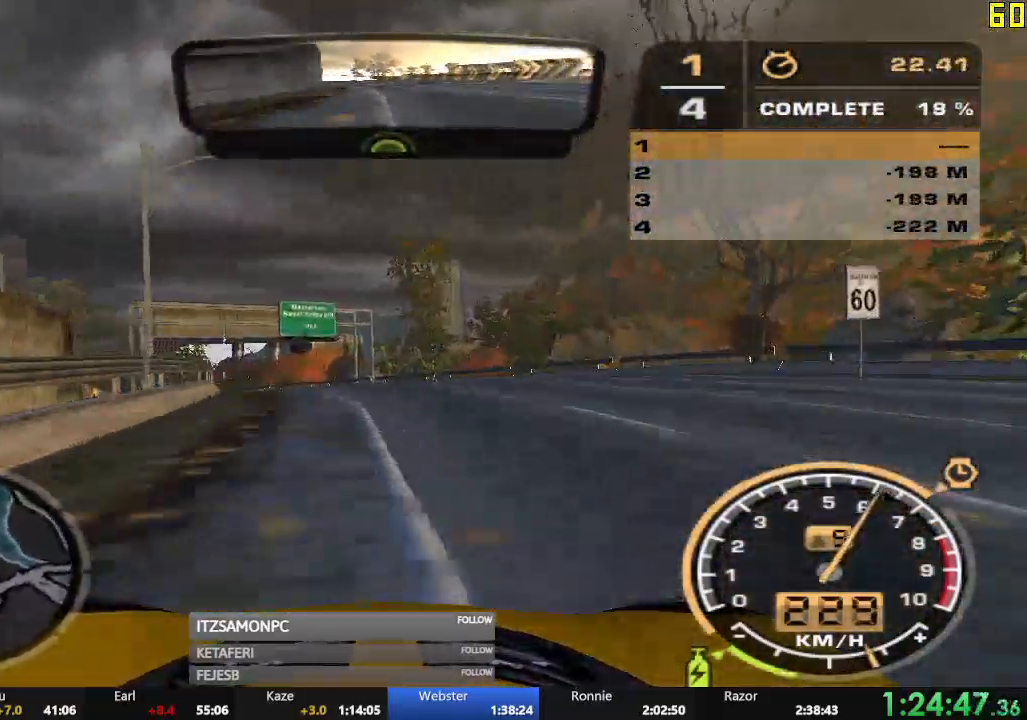
{"buttons": ["R2"], "left_stick": "left", "events": []}
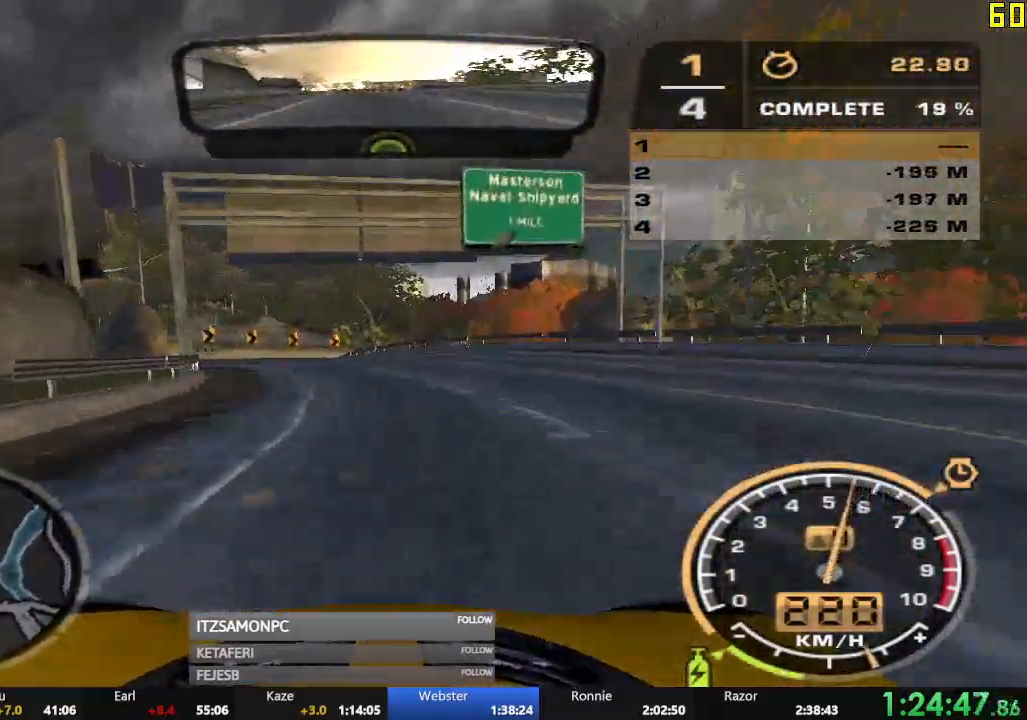
{"buttons": ["R2"], "left_stick": "right", "events": [[350, "left_stick", "center"], [467, "left_stick", "right"]]}
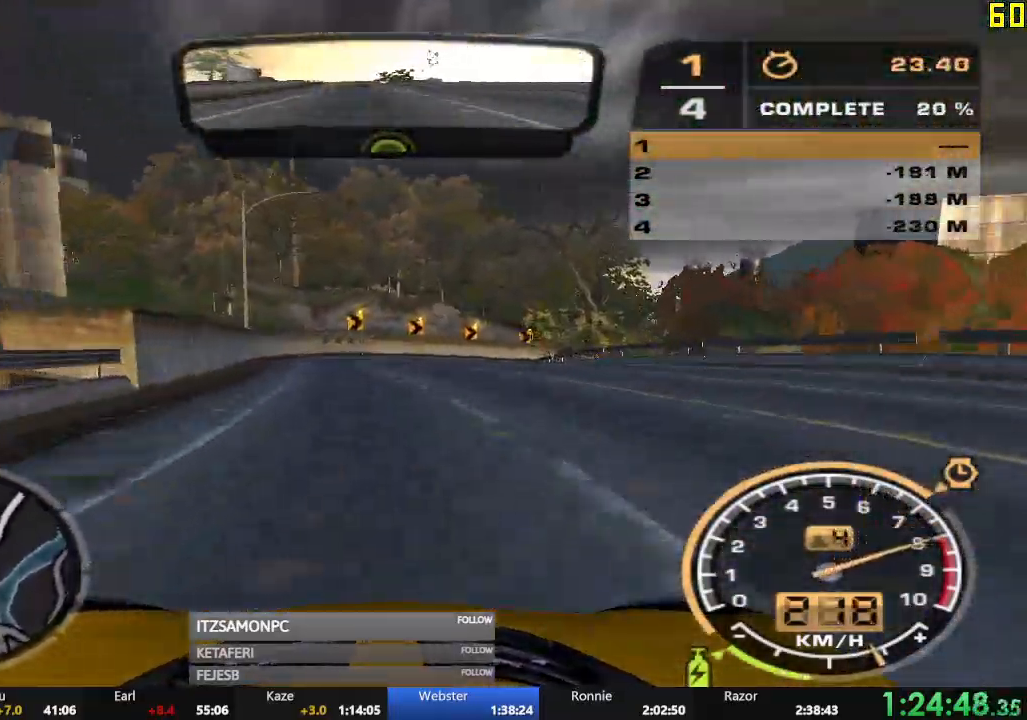
{"buttons": ["R2"], "left_stick": "right", "events": []}
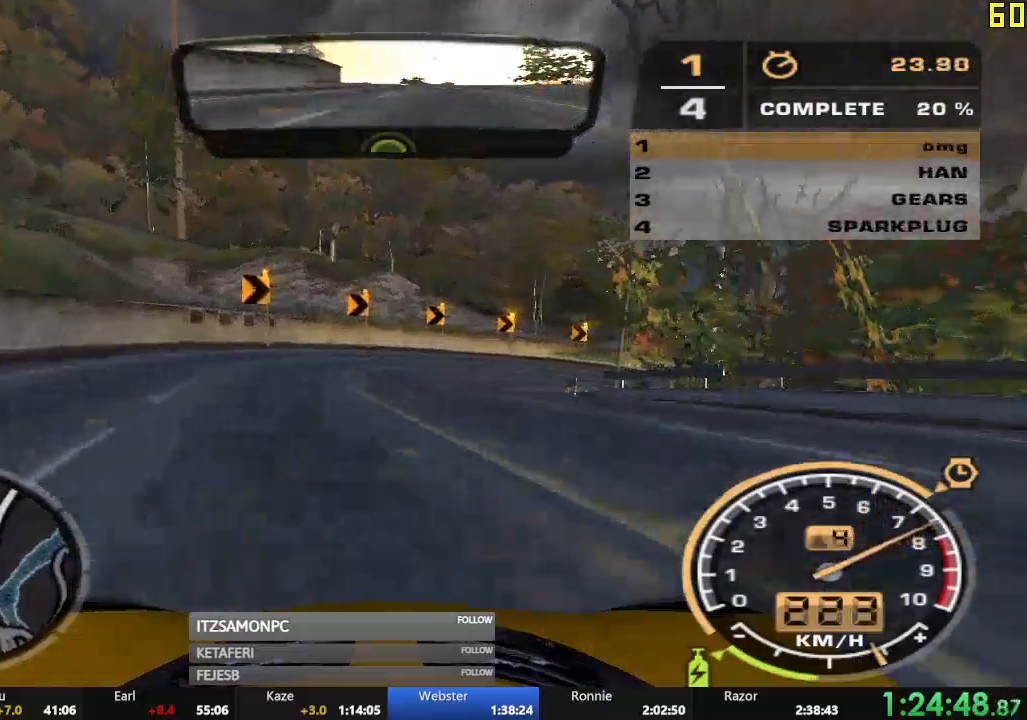
{"buttons": ["R2"], "left_stick": "right", "events": []}
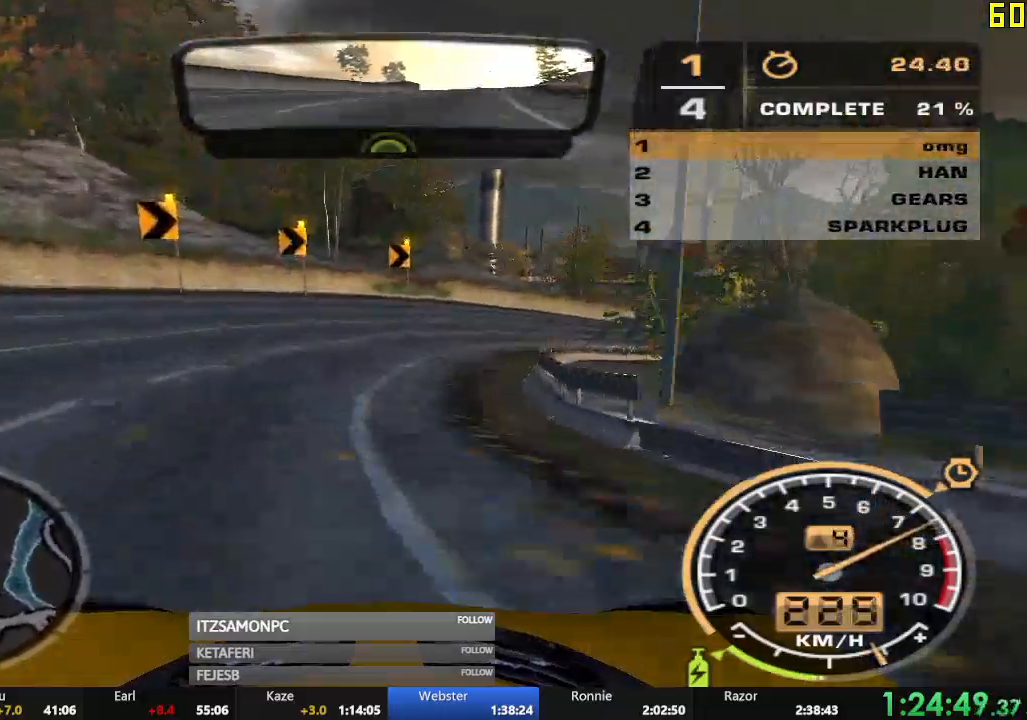
{"buttons": ["R2"], "left_stick": "right", "events": []}
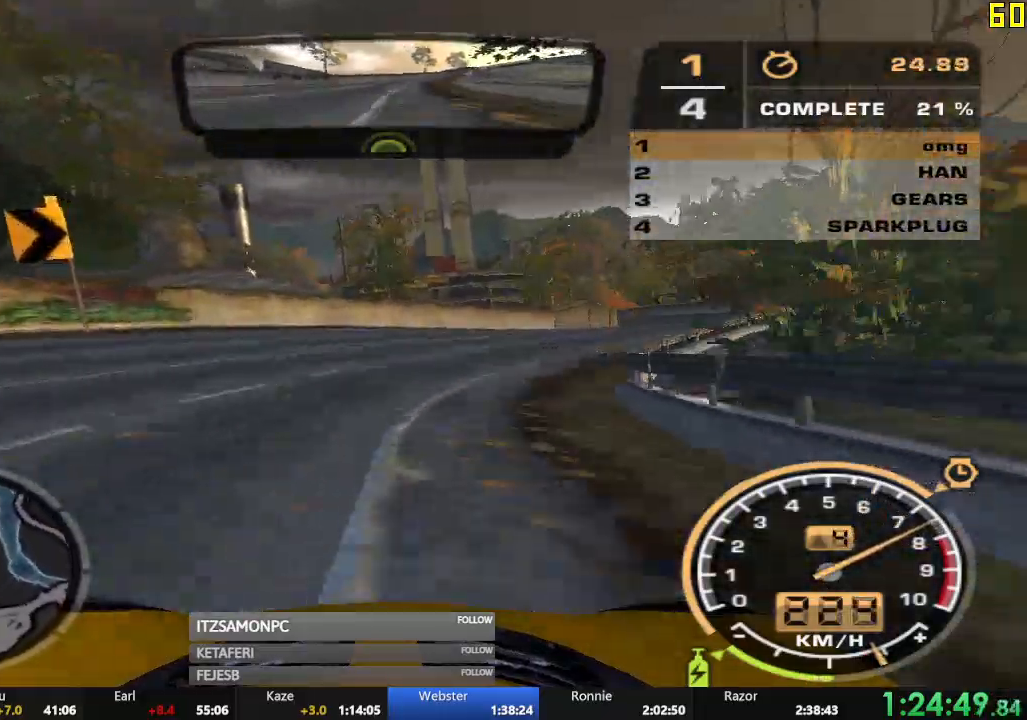
{"buttons": ["R2"], "left_stick": "center", "events": [[250, "left_stick", "center"]]}
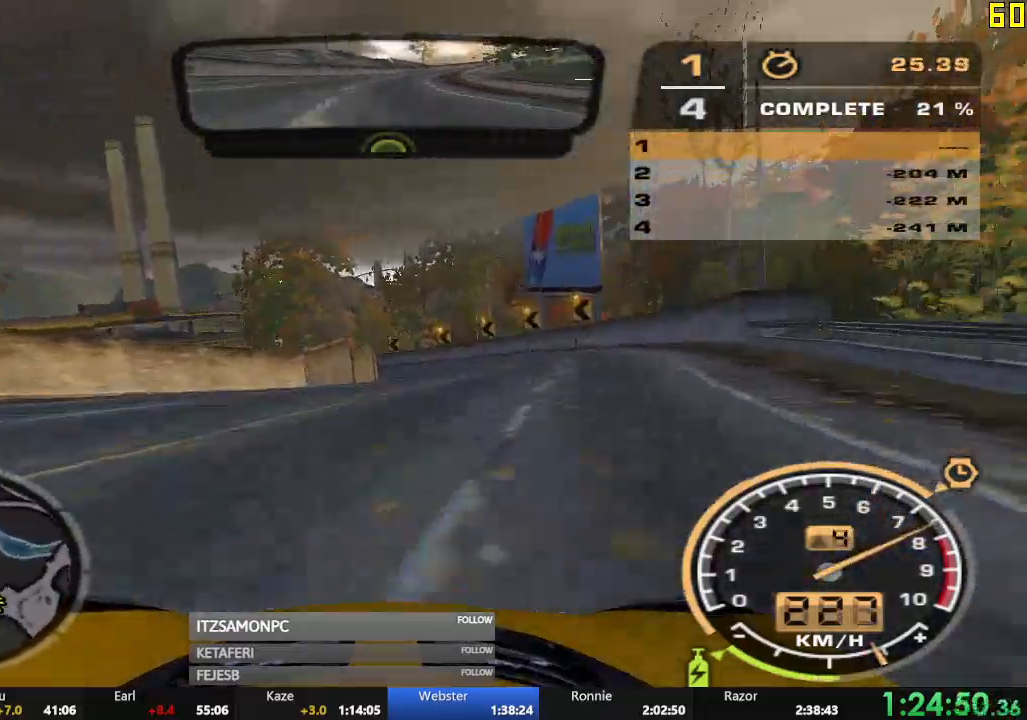
{"buttons": ["R2"], "left_stick": "left", "events": [[66, "left_stick", "left"]]}
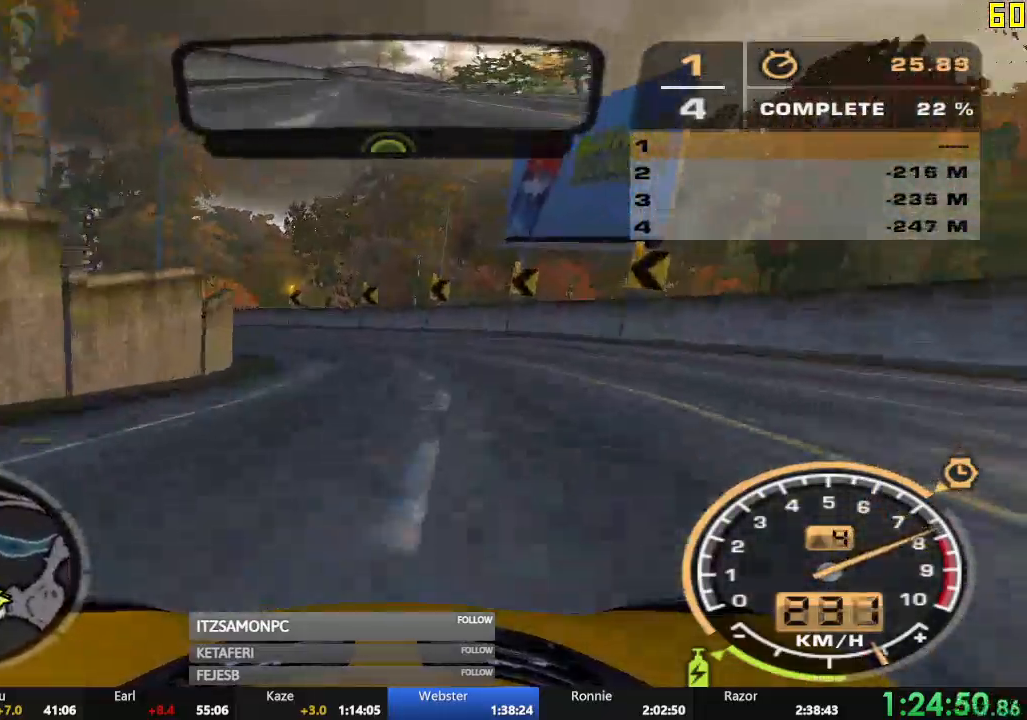
{"buttons": ["R2"], "left_stick": "left", "events": []}
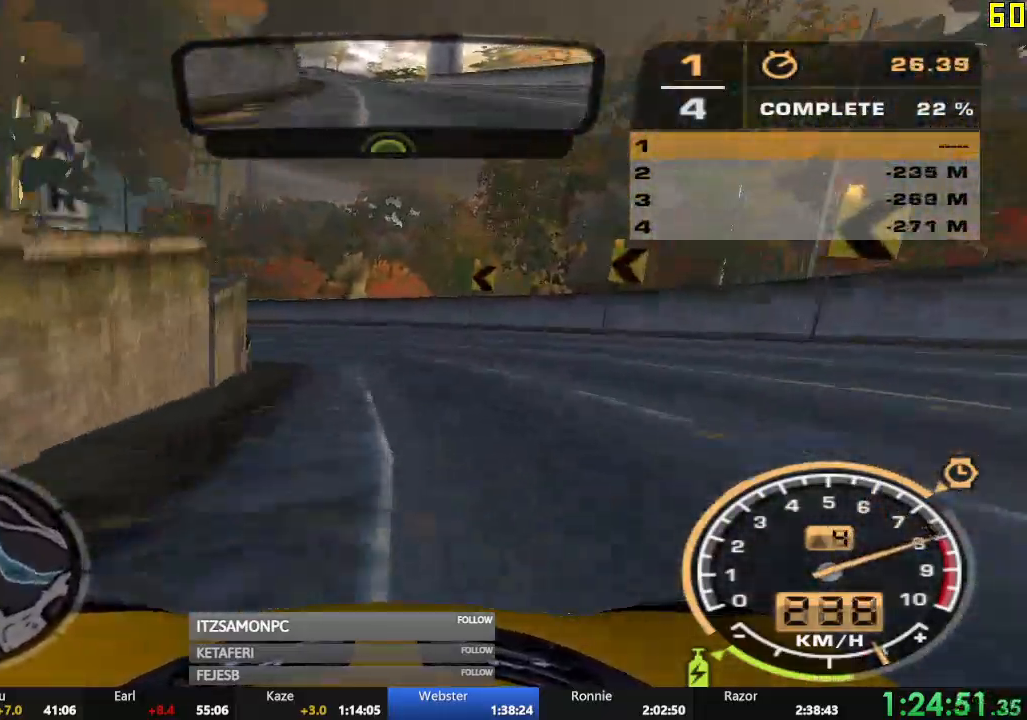
{"buttons": ["R2"], "left_stick": "left", "events": [[233, "left_stick", "center"], [400, "left_stick", "left"]]}
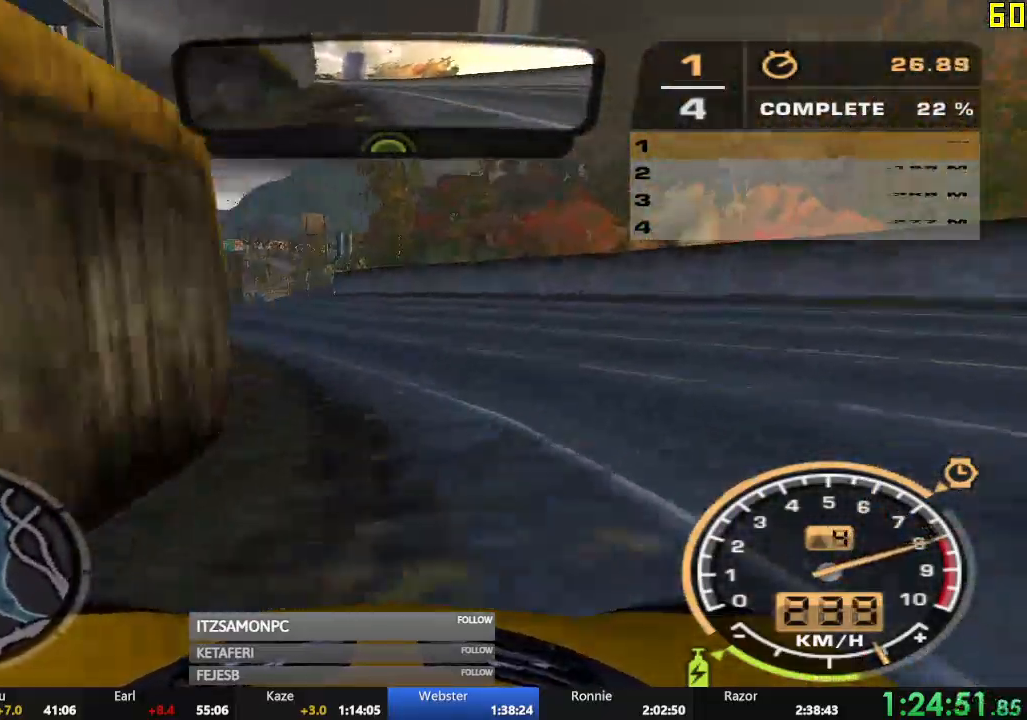
{"buttons": ["R2"], "left_stick": "center", "events": [[167, "left_stick", "center"]]}
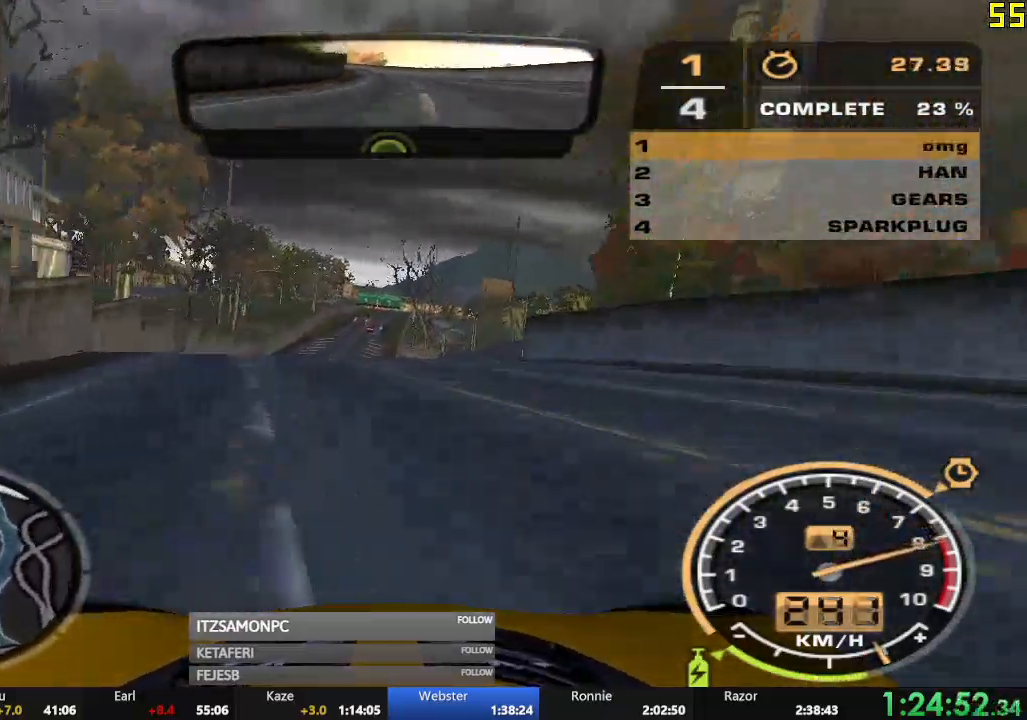
{"buttons": ["R2"], "left_stick": "right", "events": [[333, "left_stick", "right"]]}
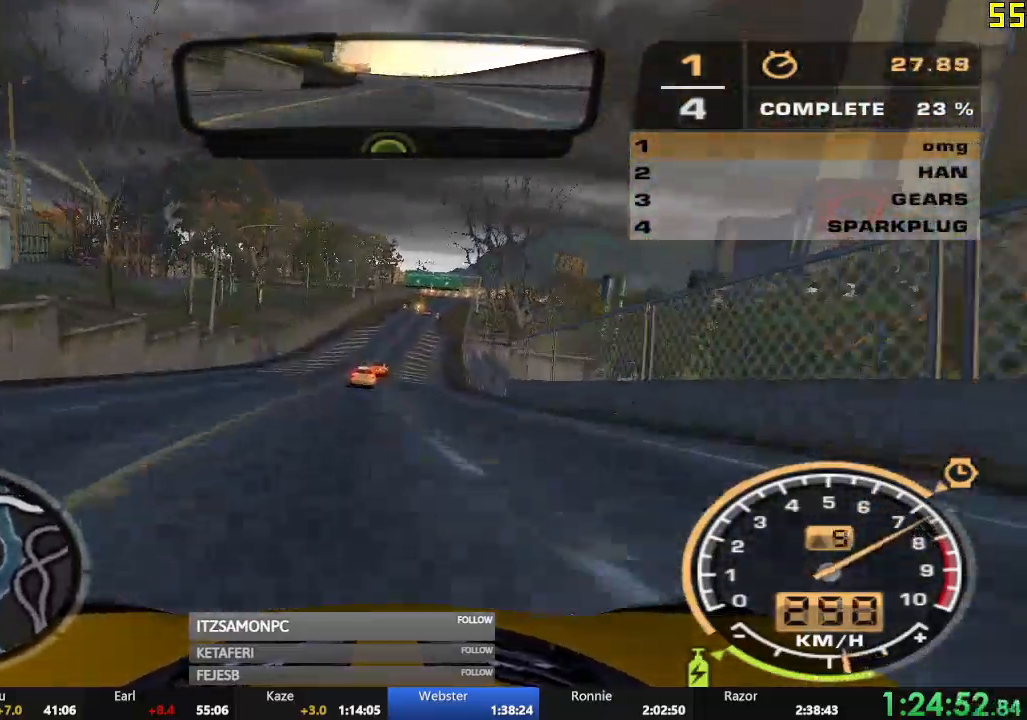
{"buttons": ["A", "R2"], "left_stick": "right", "events": [[84, "left_stick", "center"], [234, "left_stick", "left"], [284, "A", "down"], [334, "left_stick", "center"], [484, "left_stick", "right"]]}
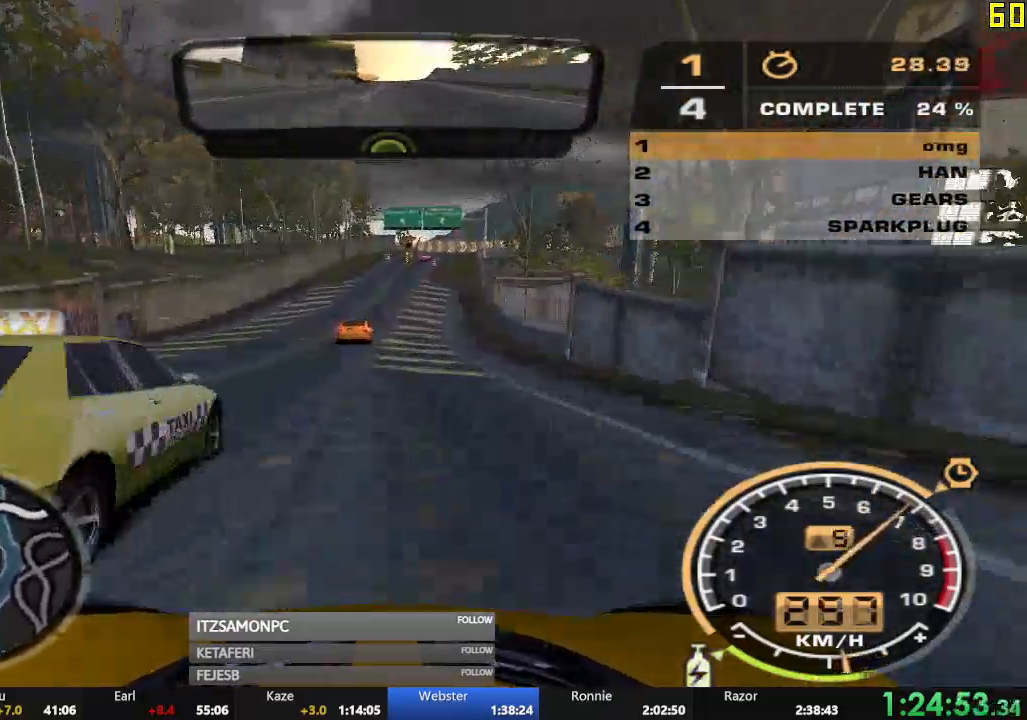
{"buttons": ["R2"], "left_stick": "center", "events": [[167, "left_stick", "center"], [450, "A", "up"]]}
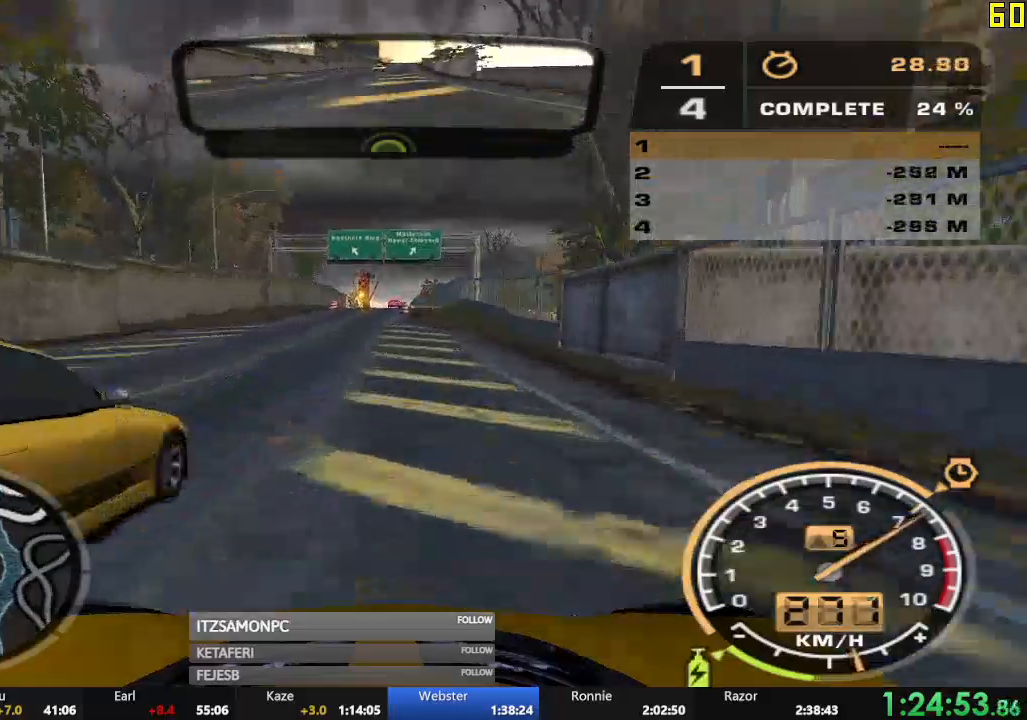
{"buttons": ["R2"], "left_stick": "right", "events": [[451, "left_stick", "right"]]}
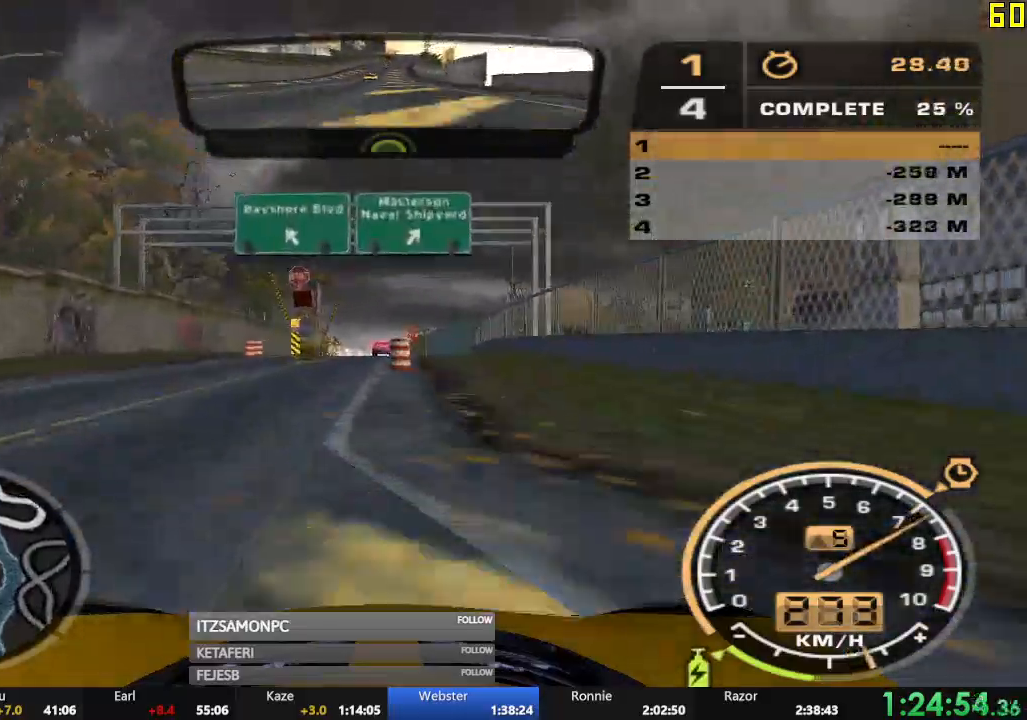
{"buttons": ["R2"], "left_stick": "center", "events": [[66, "left_stick", "center"]]}
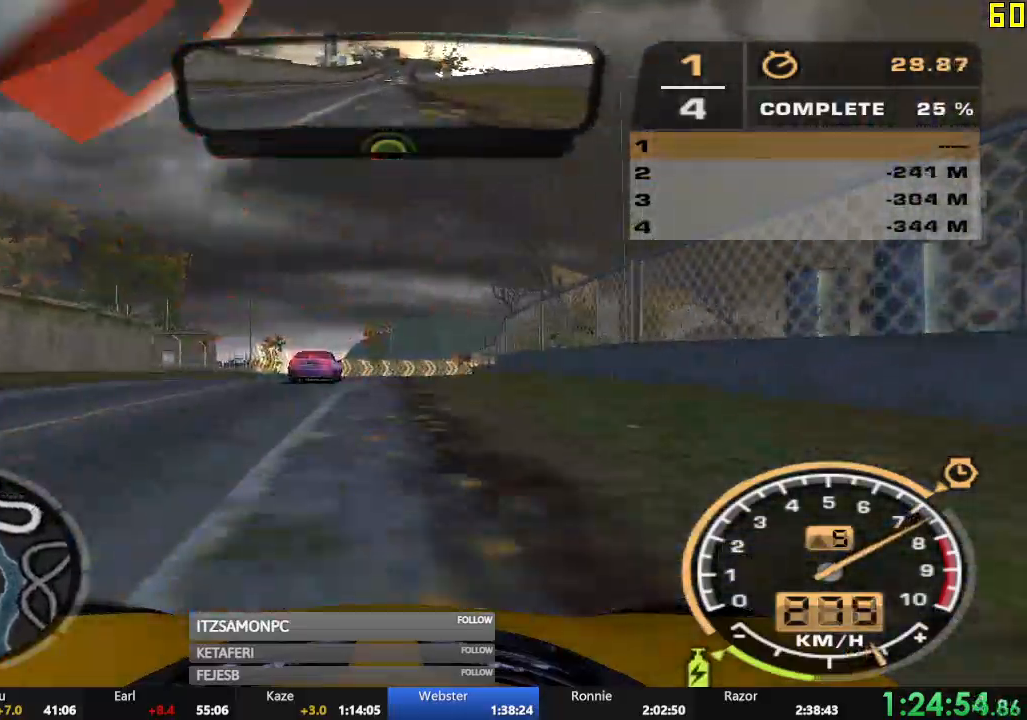
{"buttons": ["R2"], "left_stick": "center", "events": []}
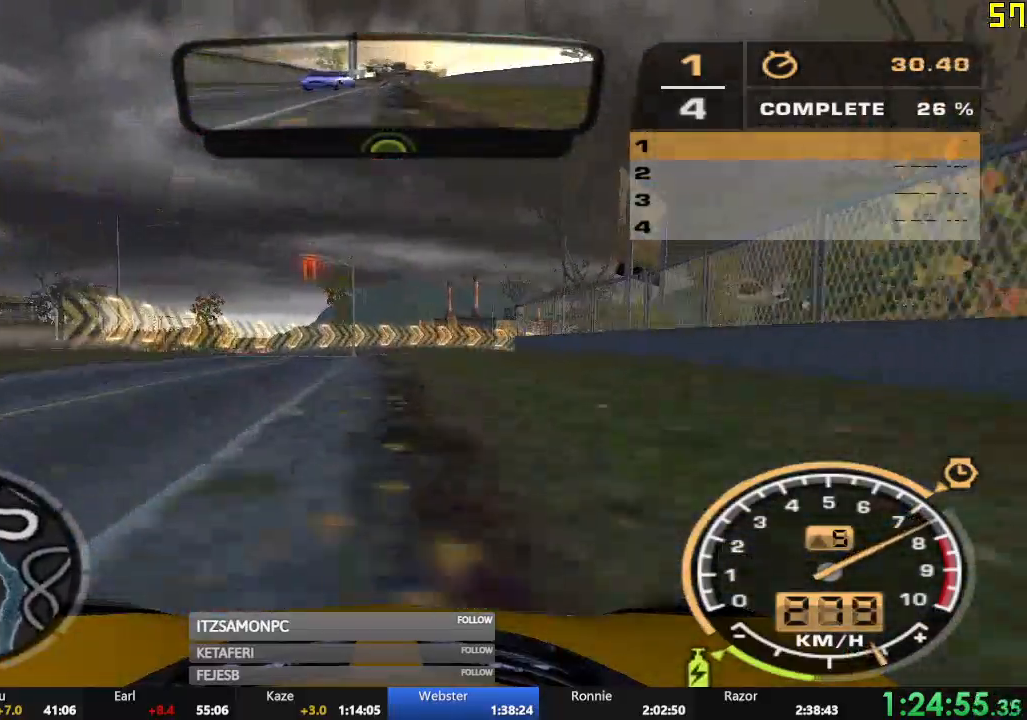
{"buttons": ["R2"], "left_stick": "right", "events": [[117, "left_stick", "right"]]}
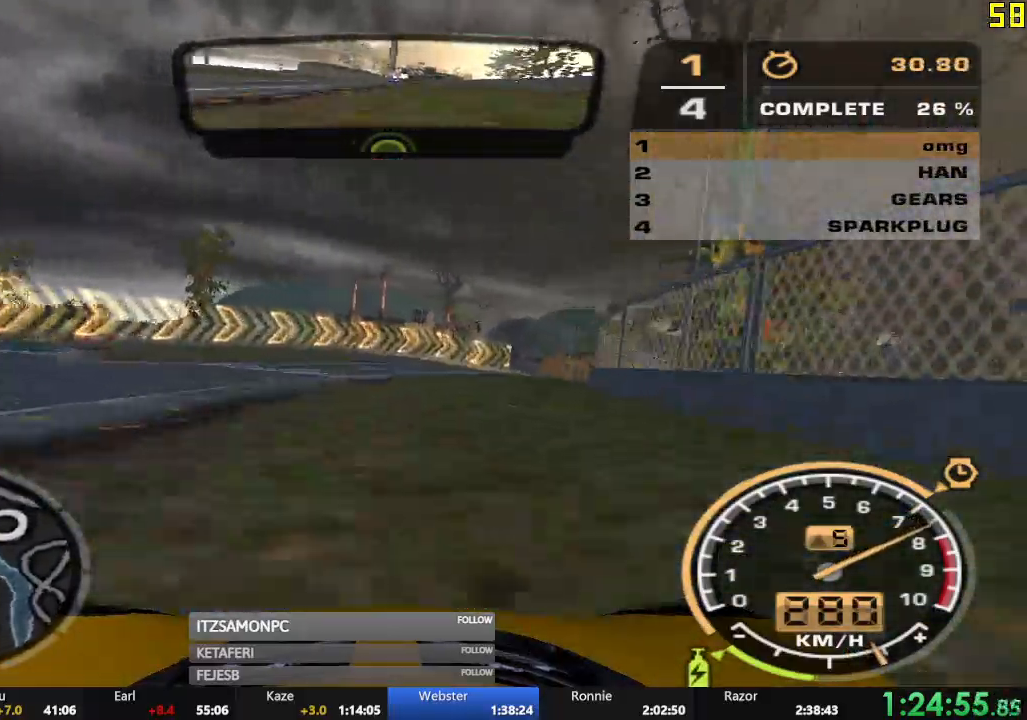
{"buttons": ["R2"], "left_stick": "right", "events": []}
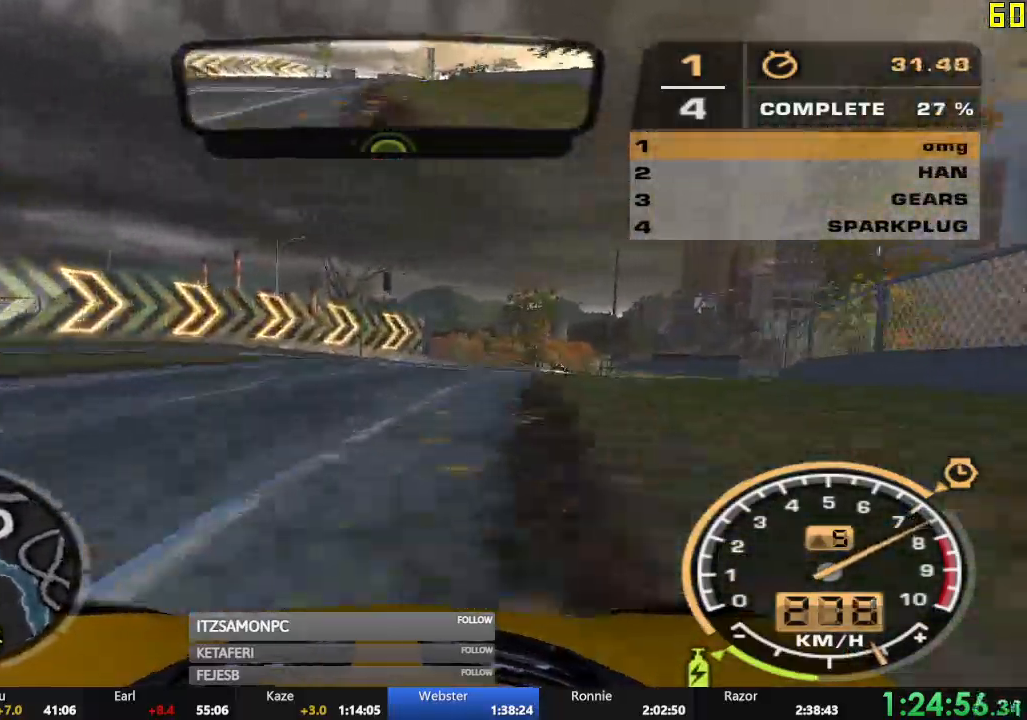
{"buttons": ["R2"], "left_stick": "left", "events": [[450, "left_stick", "left"]]}
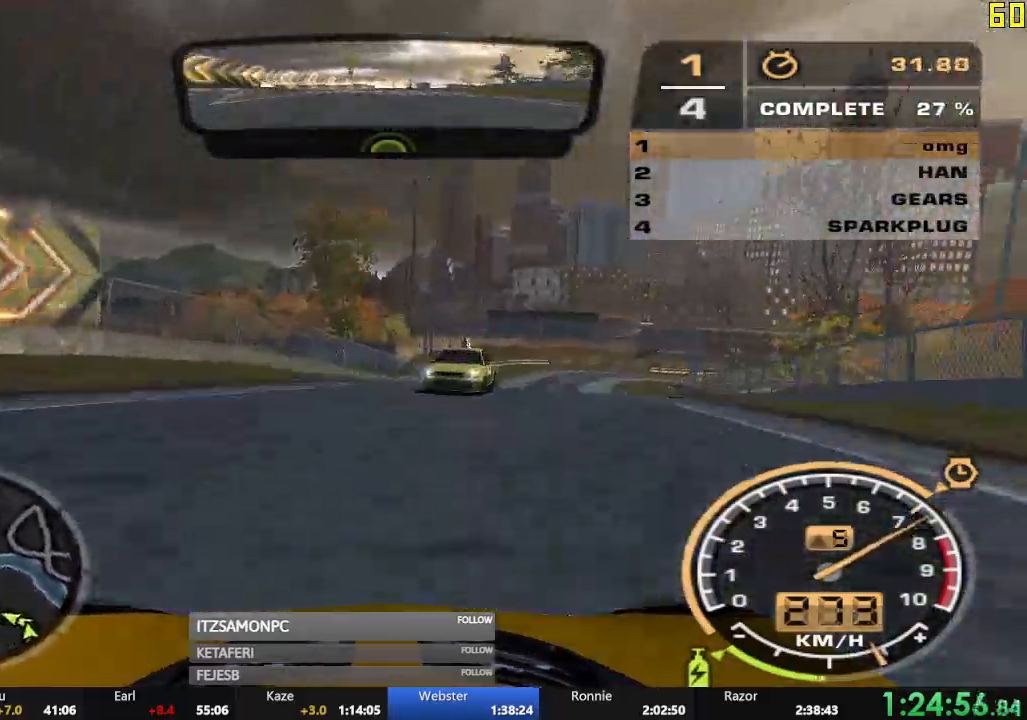
{"buttons": ["R2"], "left_stick": "right", "events": [[67, "left_stick", "center"], [100, "X", "down"], [150, "X", "up"], [217, "X", "down"], [267, "X", "up"], [417, "left_stick", "right"]]}
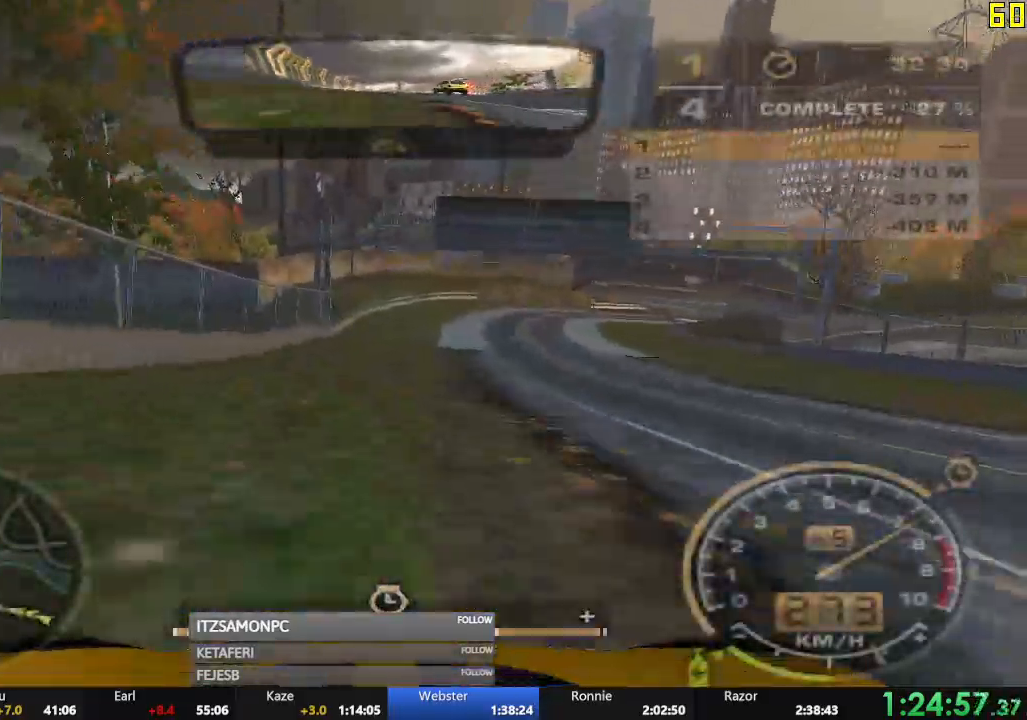
{"buttons": ["R2"], "left_stick": "right", "events": []}
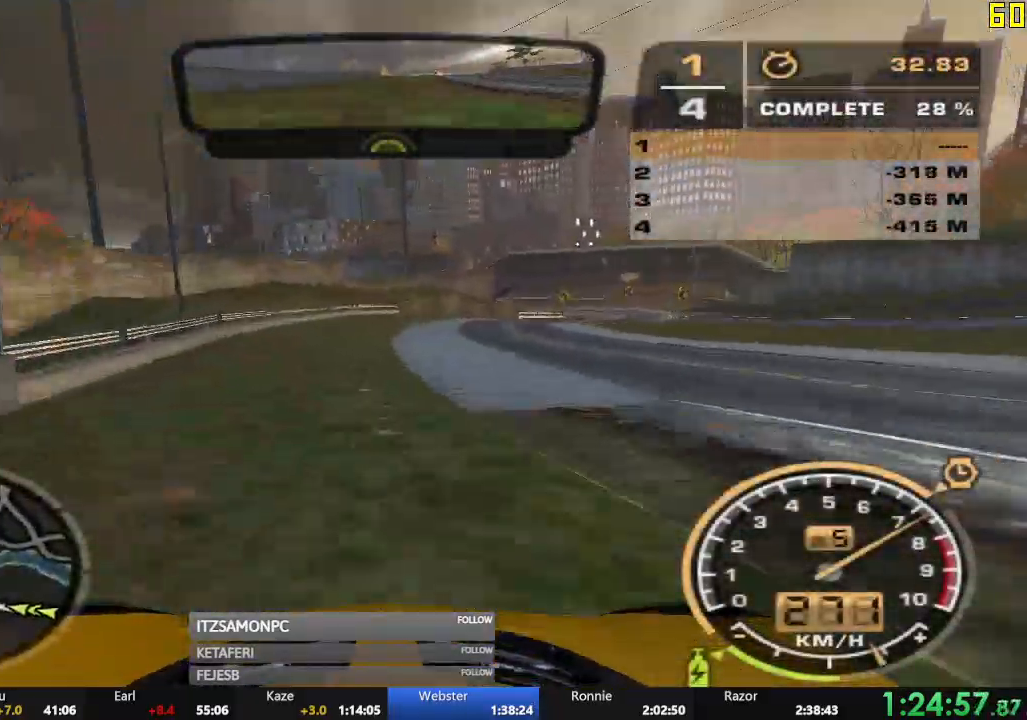
{"buttons": ["R2"], "left_stick": "right", "events": []}
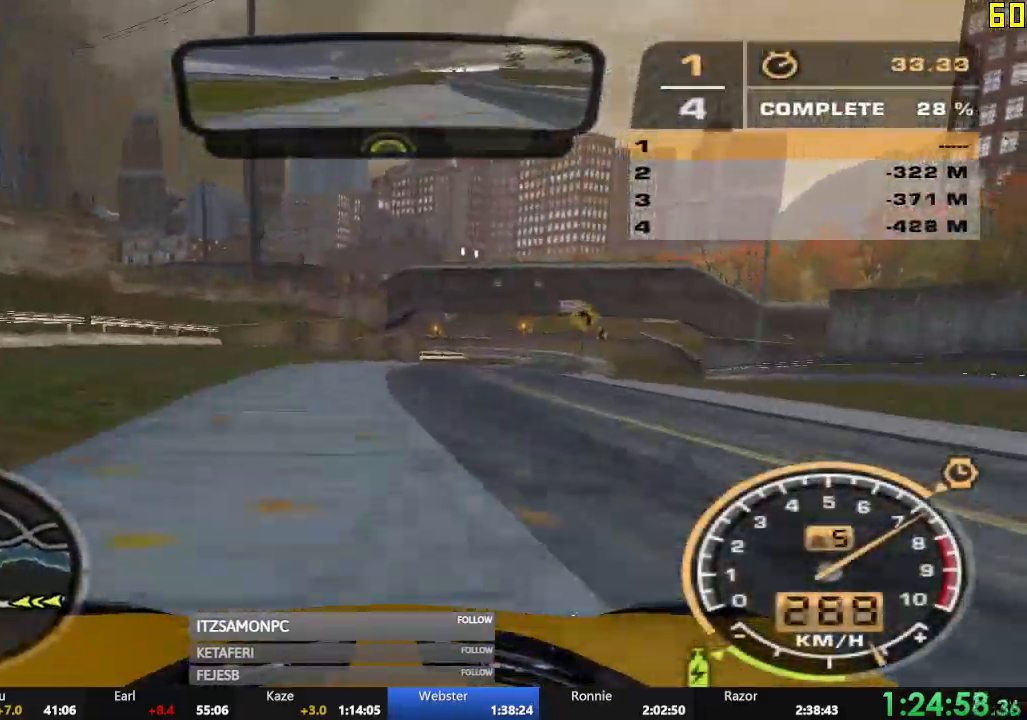
{"buttons": ["R2"], "left_stick": "center", "events": [[400, "left_stick", "center"]]}
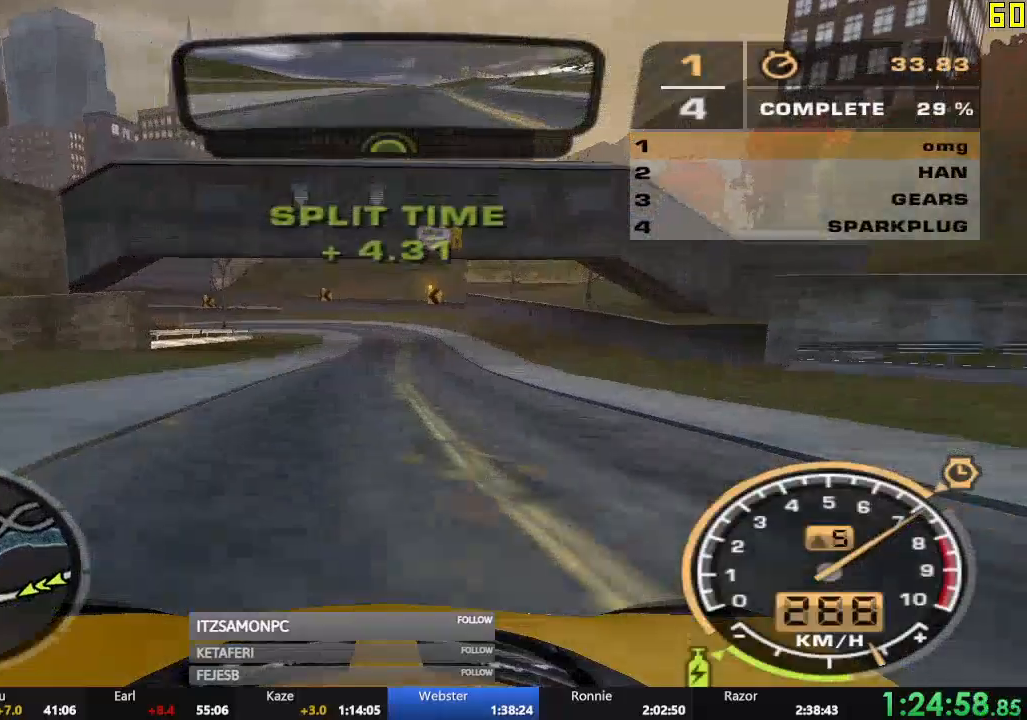
{"buttons": ["L2"], "left_stick": "left", "events": [[251, "left_stick", "left"], [317, "L2", "down"], [317, "R2", "up"]]}